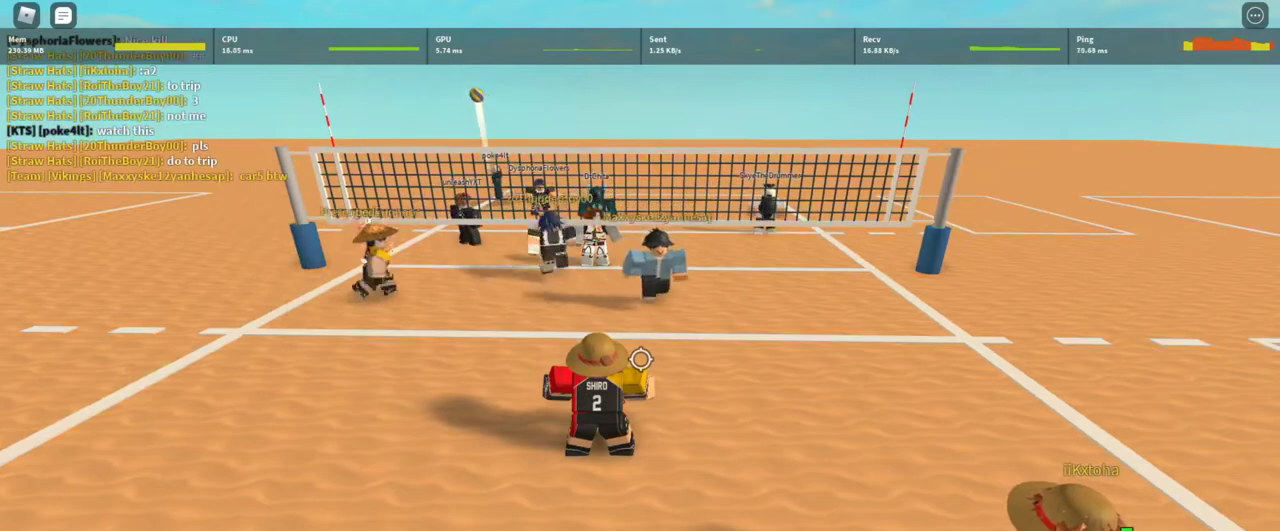
Gameplay with keyboard and mouse; each line is a JSON object with the keys and mouse buttons held at the frame after it. "events" lists presses ("down") and releases ("up") of "1", "2", "3", "4", "5", "a", "alt", "c", "caps_lock", "ctrl", "d", "e", "f", "g", "q", "r", "s", "shift", "space", "t", "tab", "v", "w", "x", "z", "mouse_left", "mouse_wheel" and "mouse_right" between this image and that frame as [ms after this image, input, new state], when the widget could be followed in between. "mouse_left", "mouse_wheel", "mouse_right" = the "left", "wheel", "right" buttons of the "mouse" list. No other keys are recorded. "wheel" means that the mouse wheel is clicked or scrolled. Not read: mouse_move.
{"keys": [], "mouse": [], "events": []}
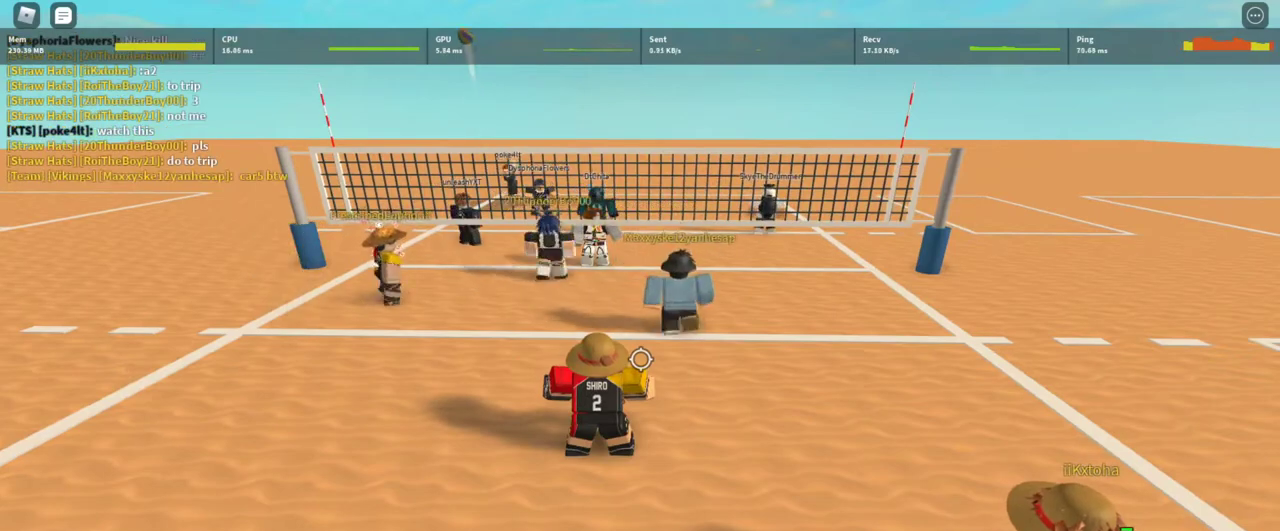
{"keys": ["t"], "mouse": [], "events": [[100, "t", "down"], [200, "t", "up"], [300, "t", "down"], [333, "t", "up"], [433, "t", "down"]]}
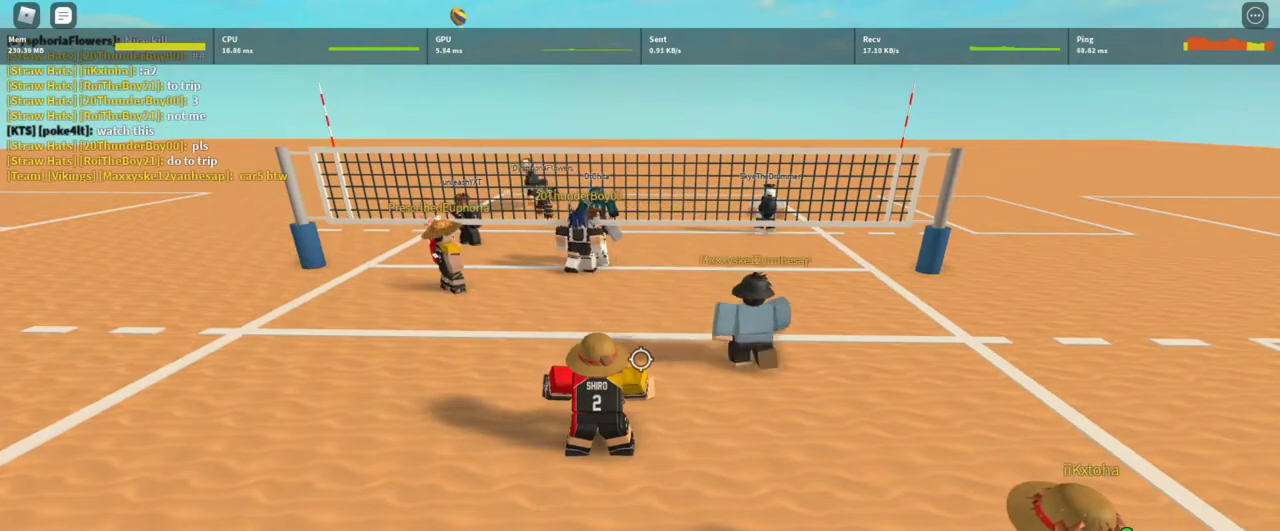
{"keys": ["t"], "mouse": [], "events": [[33, "t", "up"], [133, "t", "down"], [167, "t", "up"], [267, "t", "down"], [300, "t", "up"], [400, "t", "down"], [433, "t", "up"], [500, "t", "down"]]}
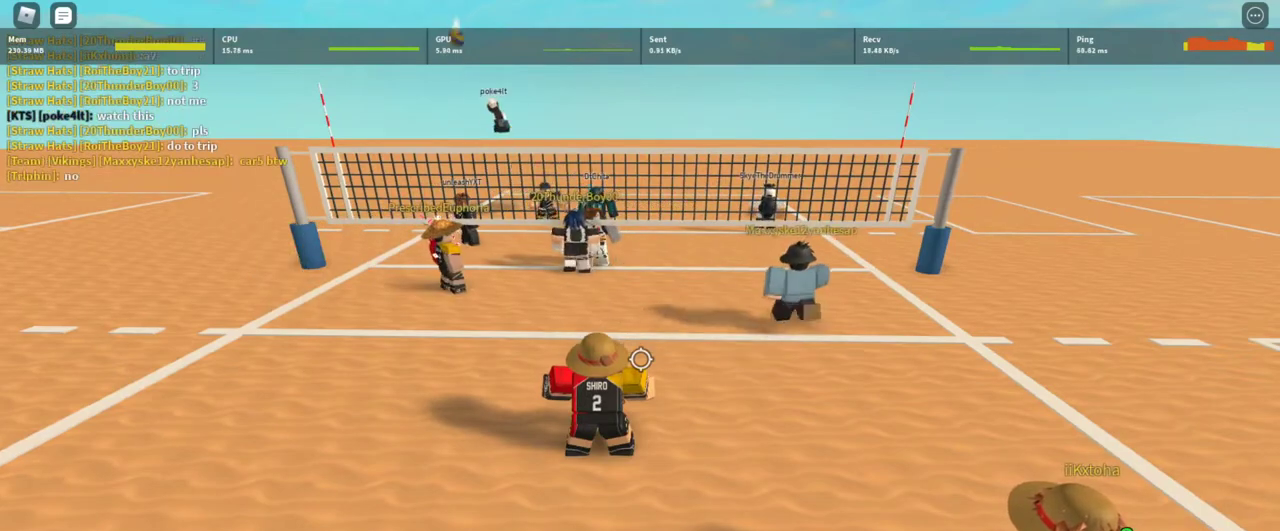
{"keys": ["a"], "mouse": [], "events": [[100, "t", "up"], [233, "mouse_left", "down"], [267, "a", "down"], [333, "mouse_left", "up"], [367, "mouse_left", "down"], [467, "mouse_left", "up"]]}
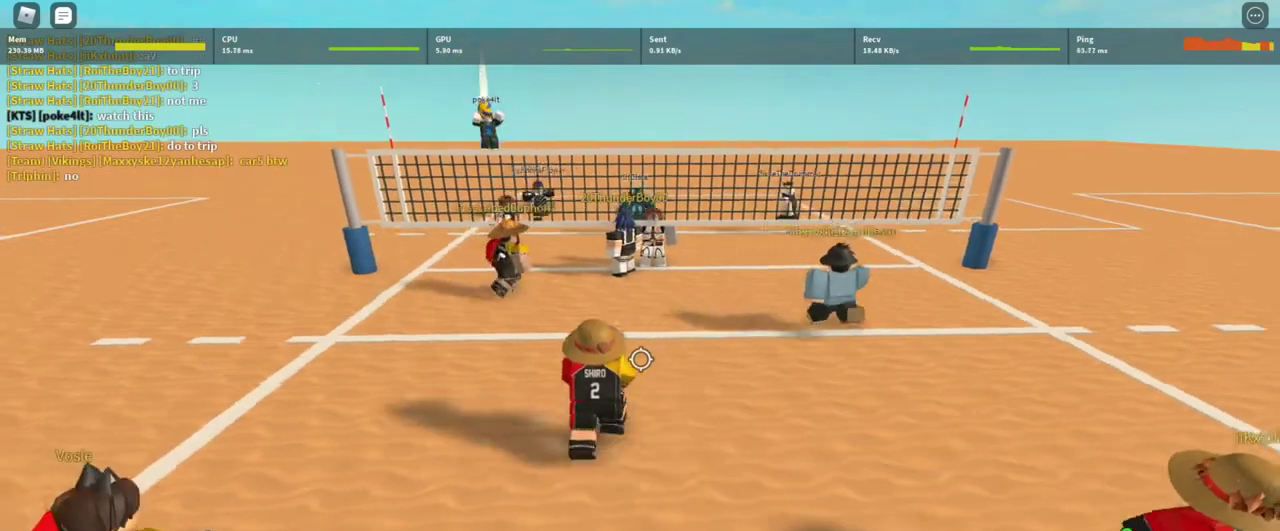
{"keys": [], "mouse": ["left"], "events": [[67, "a", "up"], [67, "mouse_left", "down"], [100, "d", "down"], [133, "mouse_left", "up"], [200, "d", "up"], [233, "mouse_left", "down"], [333, "mouse_left", "up"], [433, "mouse_left", "down"]]}
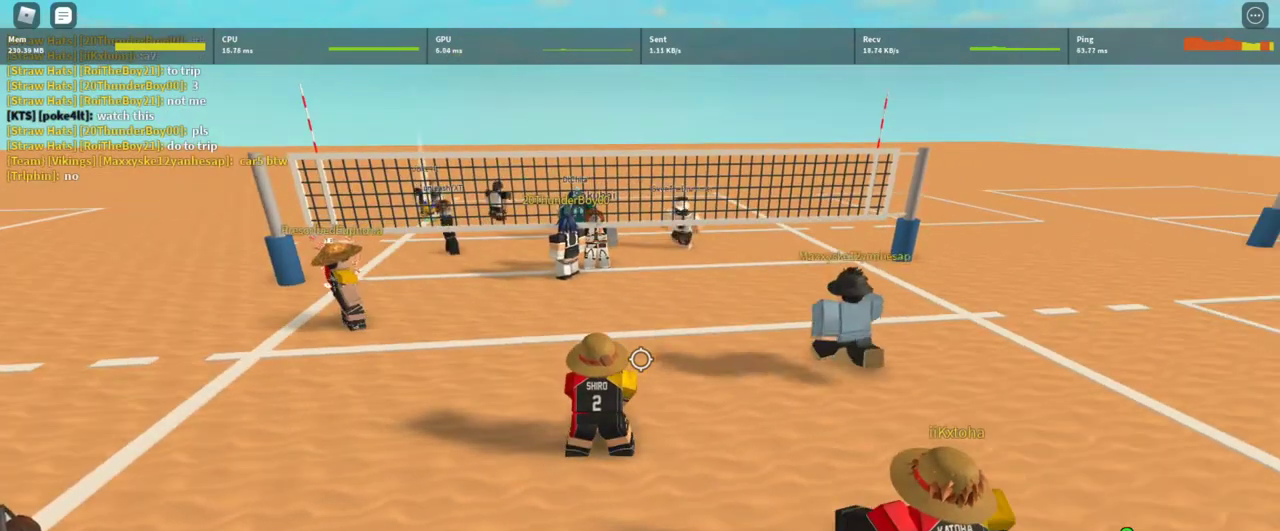
{"keys": ["d"], "mouse": ["left"], "events": [[33, "mouse_left", "up"], [167, "mouse_left", "down"], [200, "mouse_left", "up"], [300, "mouse_left", "down"], [400, "d", "down"], [400, "mouse_left", "up"], [500, "mouse_left", "down"]]}
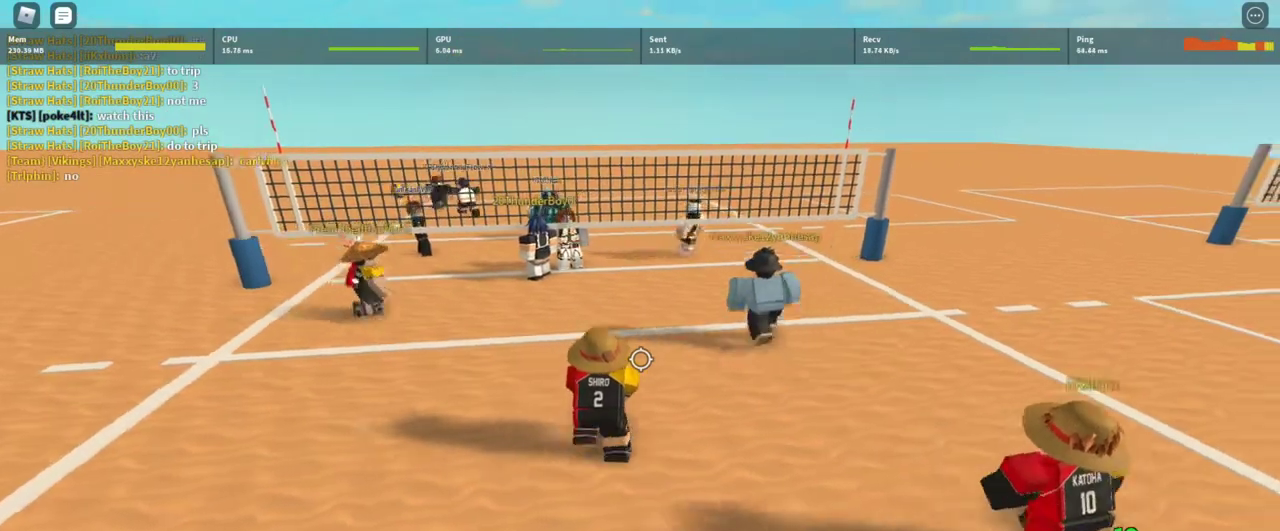
{"keys": [], "mouse": [], "events": [[33, "d", "up"], [100, "mouse_left", "up"], [133, "d", "down"], [167, "mouse_left", "down"], [267, "mouse_left", "up"], [333, "d", "up"]]}
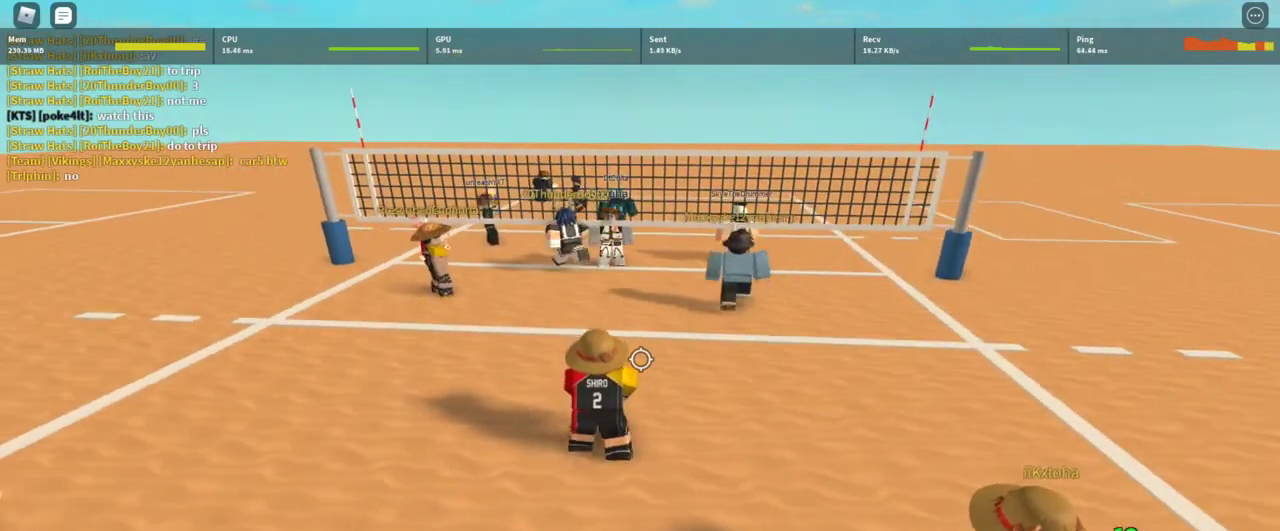
{"keys": [], "mouse": [], "events": []}
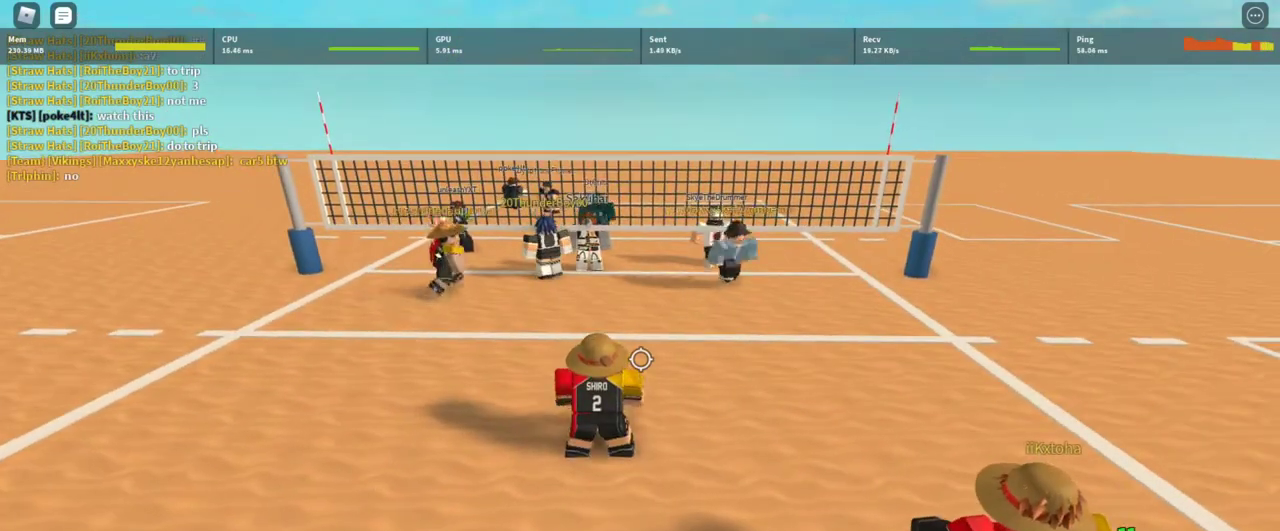
{"keys": ["d"], "mouse": [], "events": [[67, "a", "down"], [167, "a", "up"], [433, "d", "down"]]}
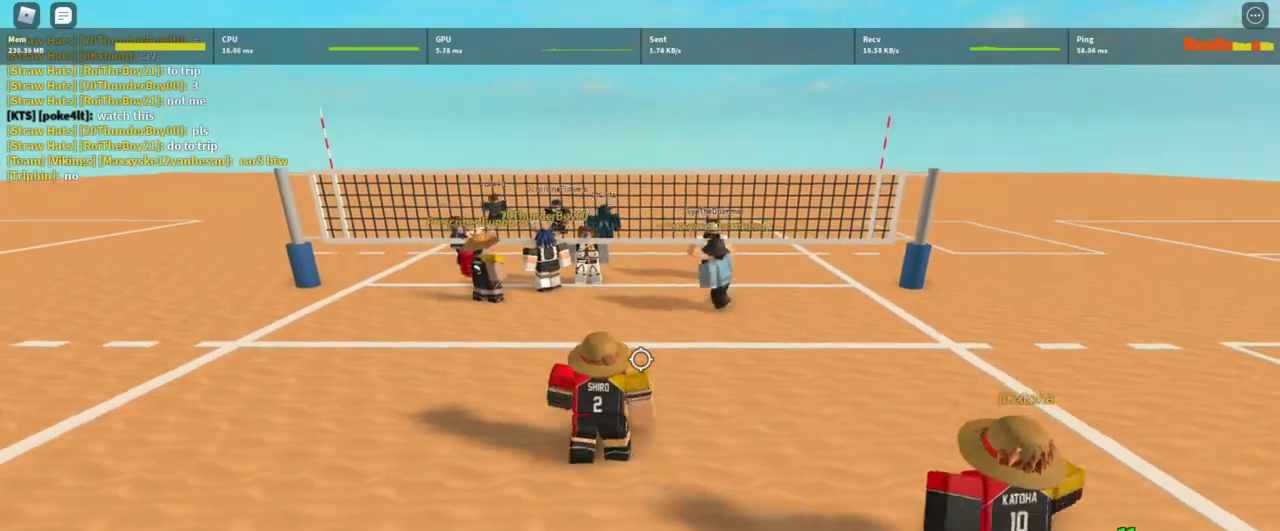
{"keys": [], "mouse": [], "events": [[33, "d", "up"]]}
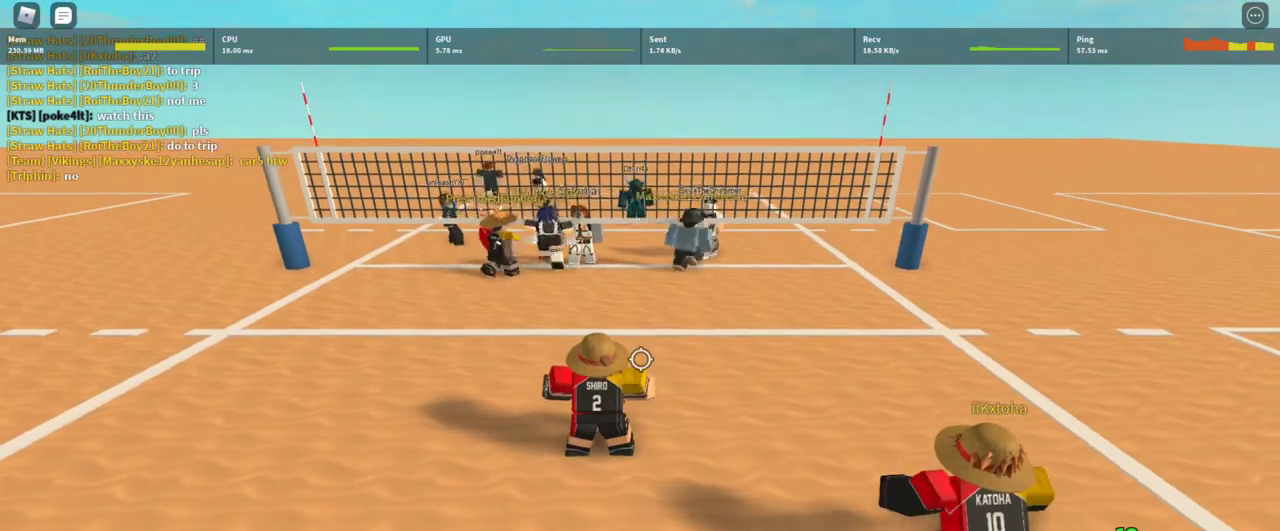
{"keys": [], "mouse": [], "events": []}
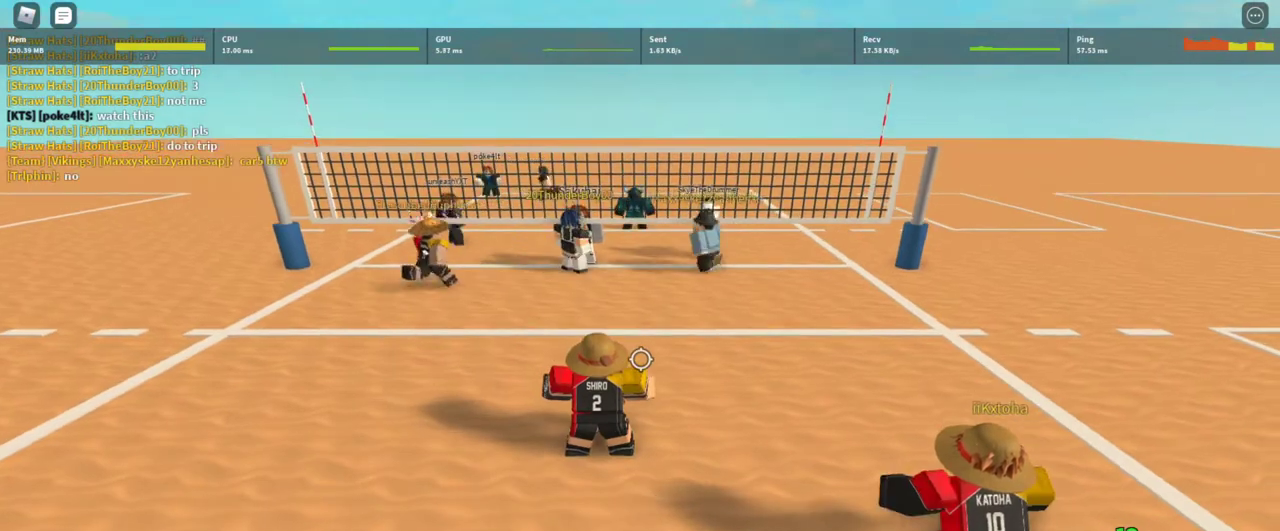
{"keys": [], "mouse": [], "events": []}
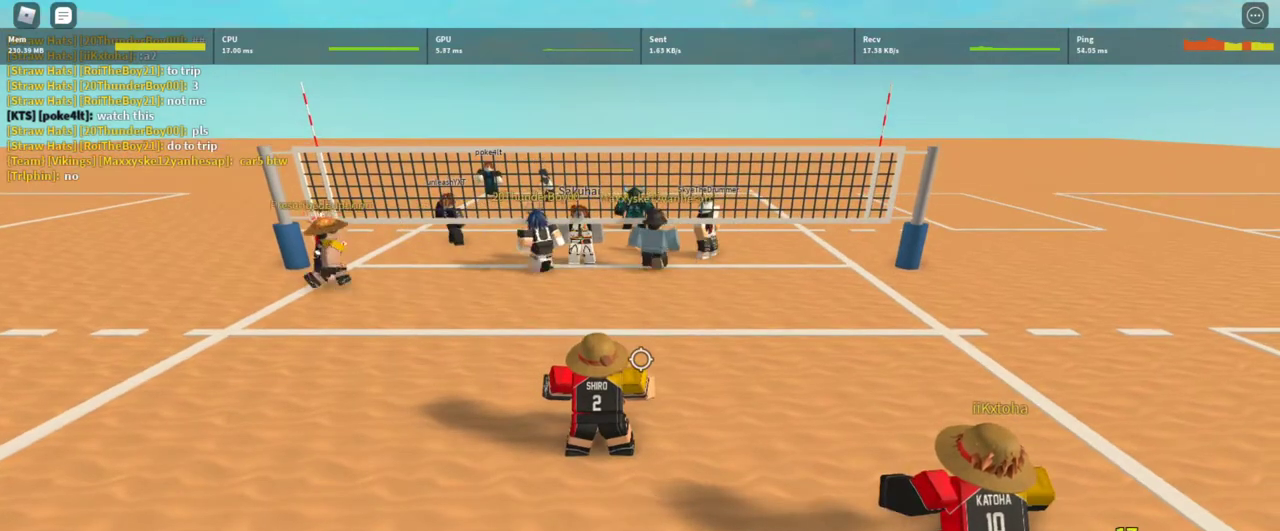
{"keys": [], "mouse": [], "events": []}
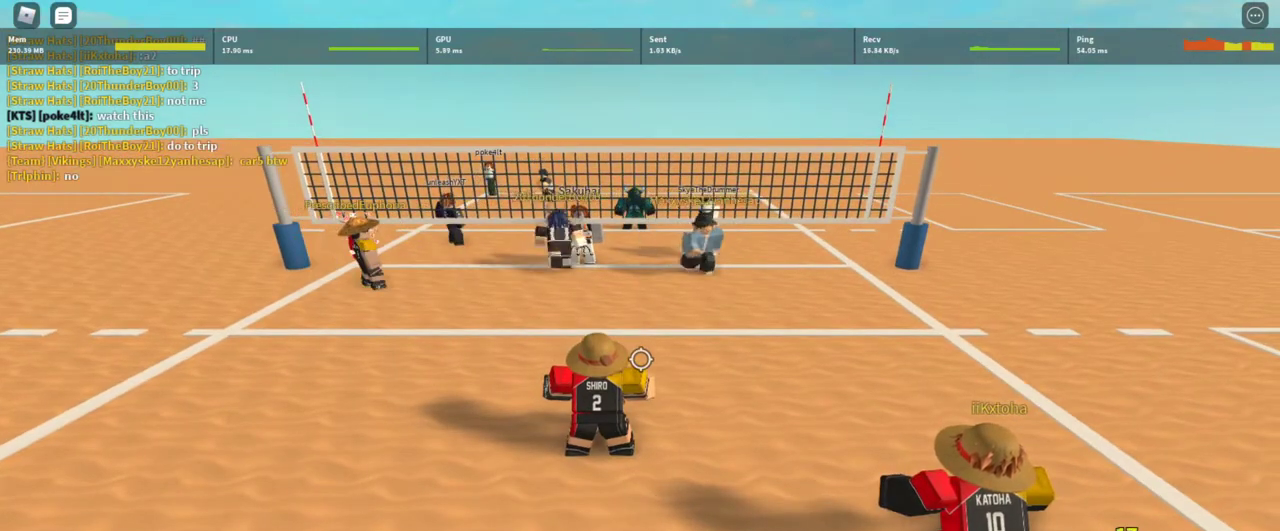
{"keys": [], "mouse": [], "events": []}
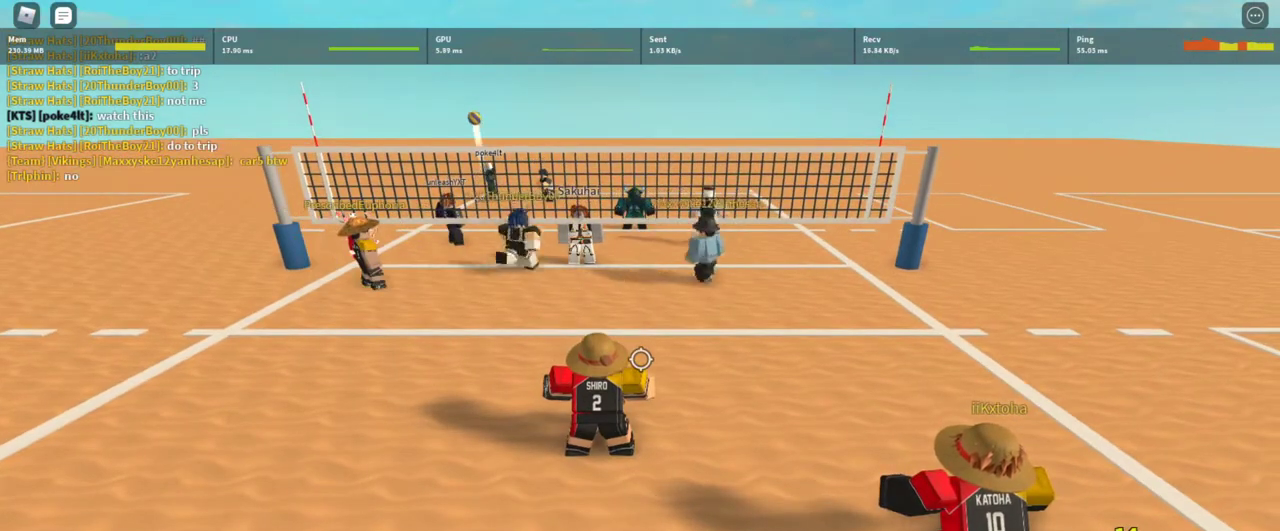
{"keys": ["t"], "mouse": [], "events": [[433, "t", "down"]]}
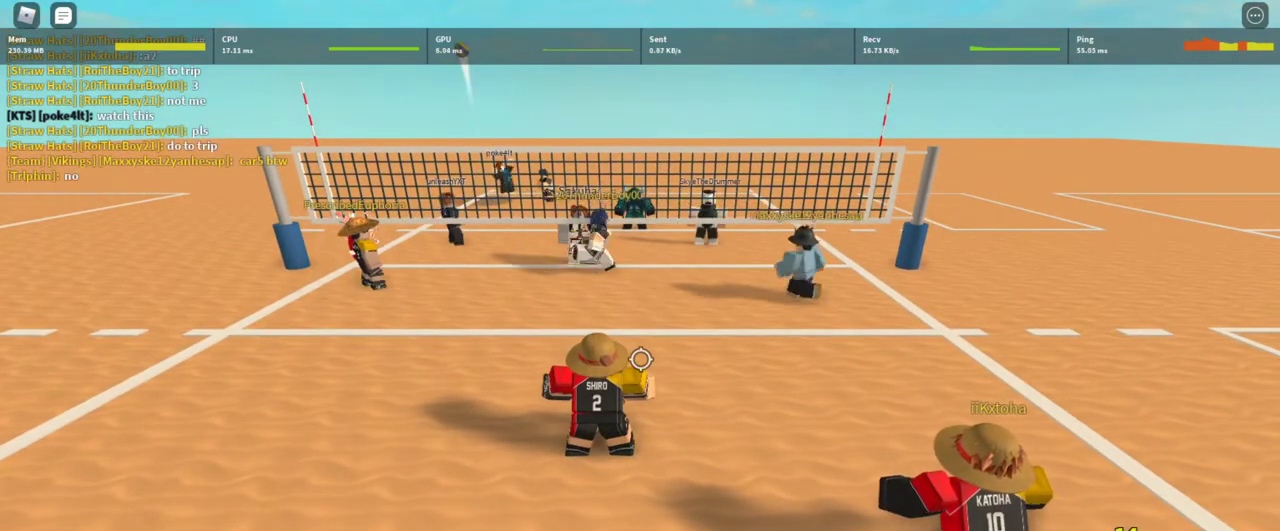
{"keys": [], "mouse": [], "events": [[33, "t", "up"], [133, "t", "down"], [167, "t", "up"], [267, "t", "down"], [333, "t", "up"], [400, "t", "down"], [500, "t", "up"]]}
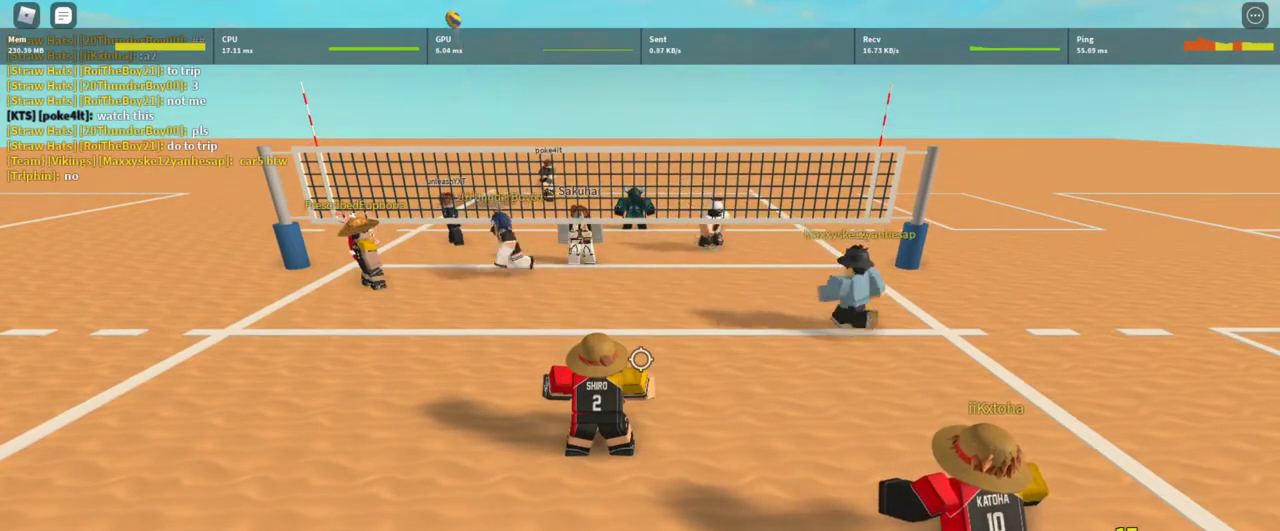
{"keys": [], "mouse": [], "events": [[233, "t", "down"], [300, "t", "up"], [400, "t", "down"], [433, "t", "up"]]}
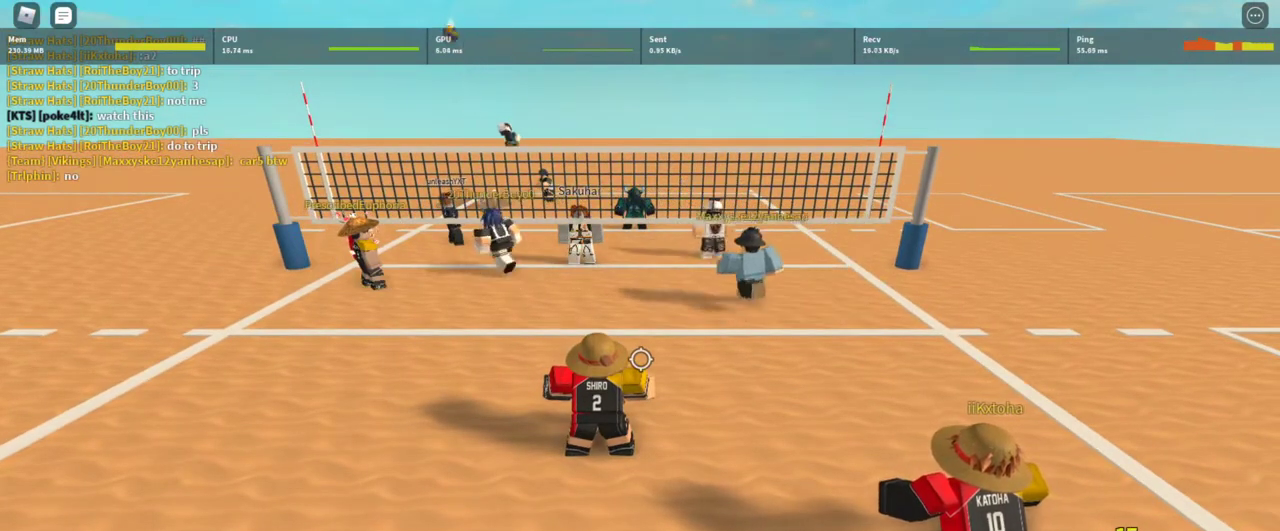
{"keys": ["a"], "mouse": ["left"], "events": [[33, "t", "down"], [133, "t", "up"], [300, "mouse_left", "down"], [400, "mouse_left", "up"], [500, "a", "down"], [500, "mouse_left", "down"]]}
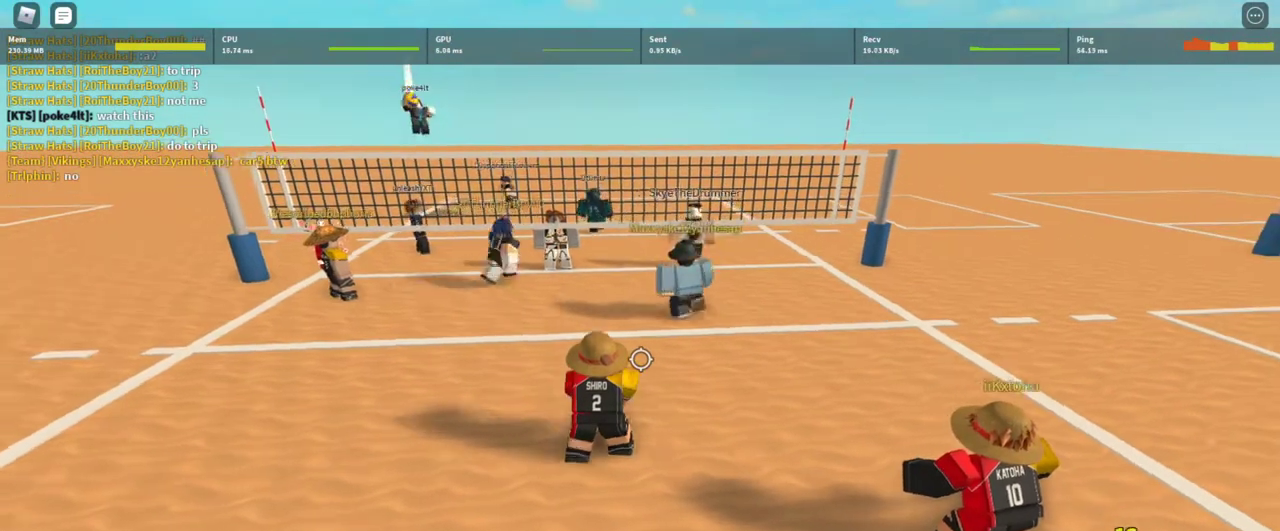
{"keys": [], "mouse": ["left"], "events": [[100, "mouse_left", "up"], [167, "mouse_left", "down"], [267, "mouse_left", "up"], [333, "a", "up"], [367, "mouse_left", "down"], [400, "mouse_left", "up"], [500, "mouse_left", "down"]]}
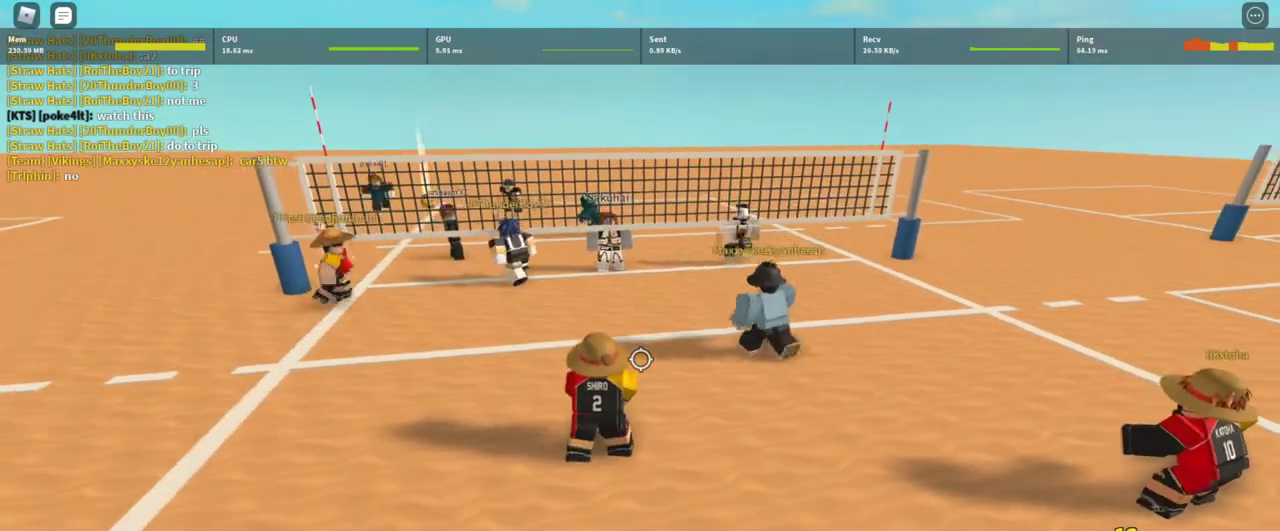
{"keys": [], "mouse": [], "events": [[100, "mouse_left", "up"], [233, "shift", "down"], [433, "shift", "up"]]}
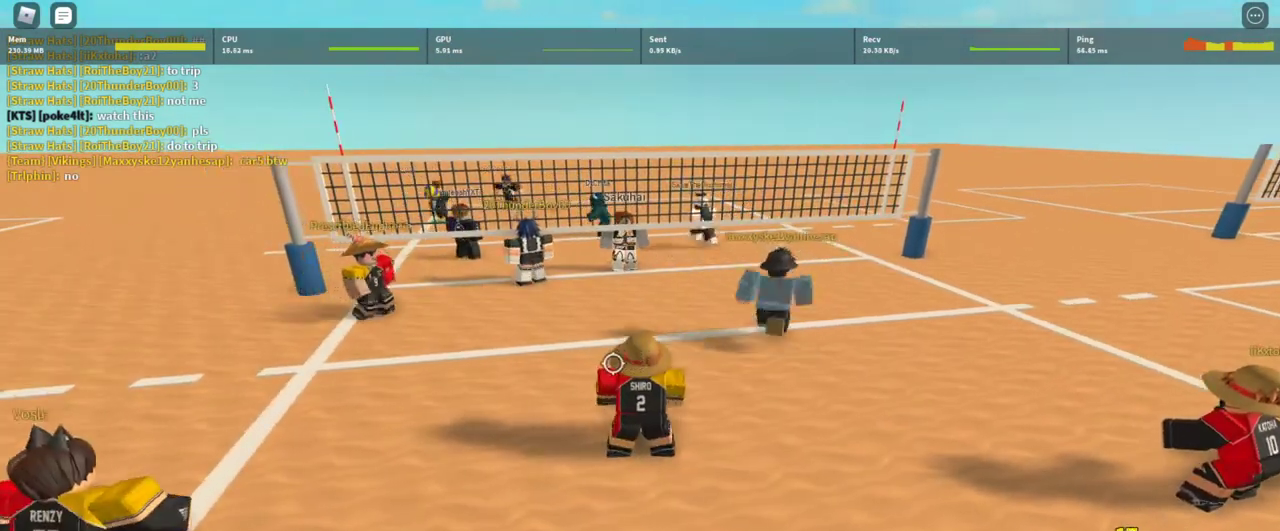
{"keys": [], "mouse": [], "events": [[433, "d", "down"], [500, "d", "up"]]}
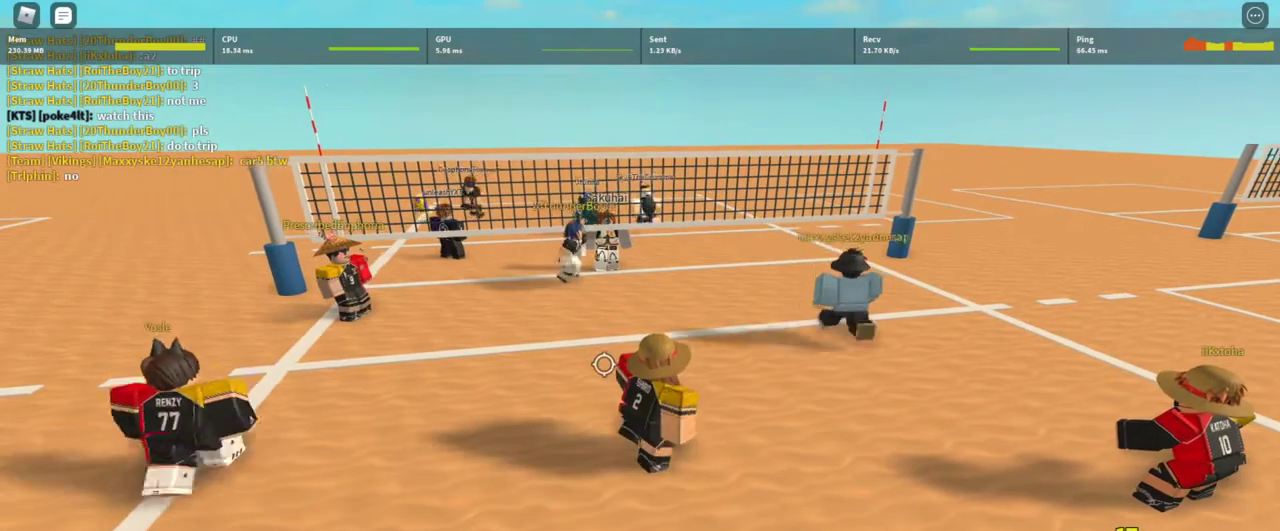
{"keys": ["d"], "mouse": ["right"], "events": [[367, "d", "down"], [500, "mouse_right", "down"]]}
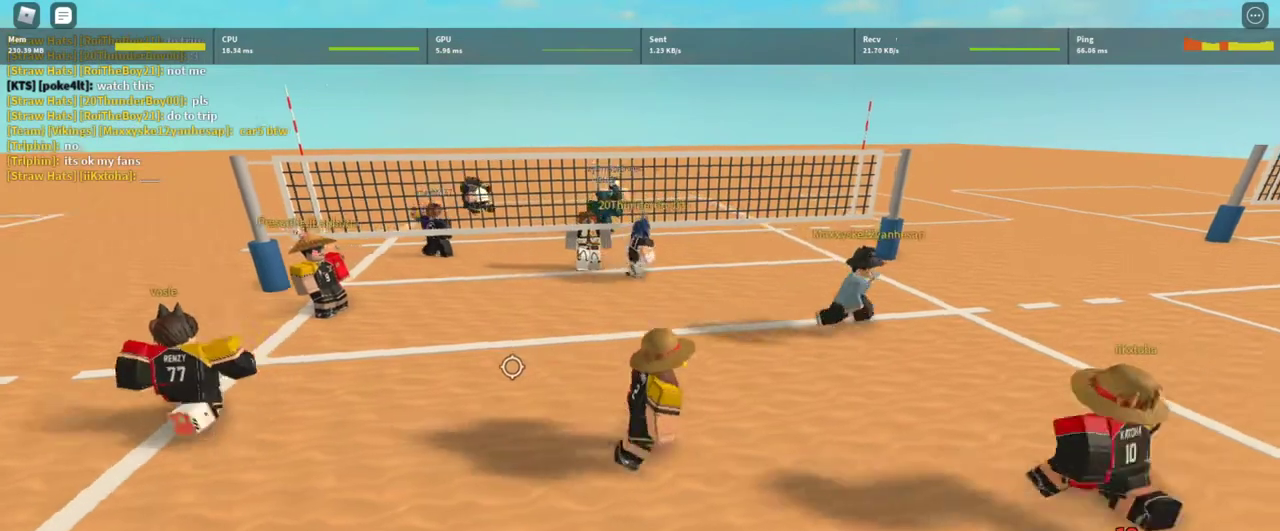
{"keys": [], "mouse": ["right"], "events": [[133, "s", "down"], [200, "d", "up"], [467, "s", "up"]]}
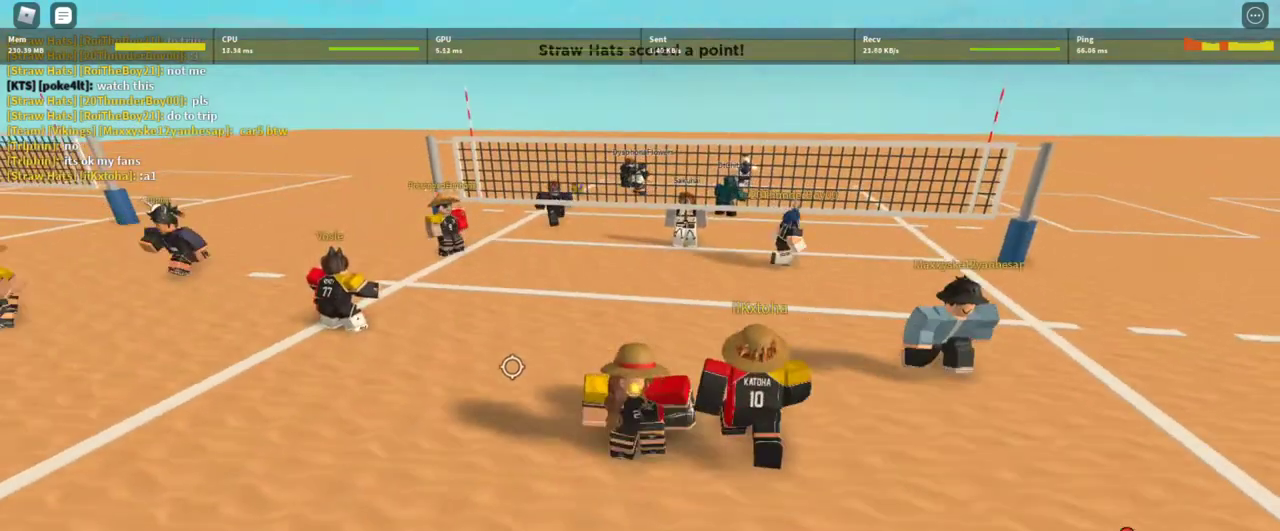
{"keys": ["a"], "mouse": ["right"], "events": [[33, "a", "down"]]}
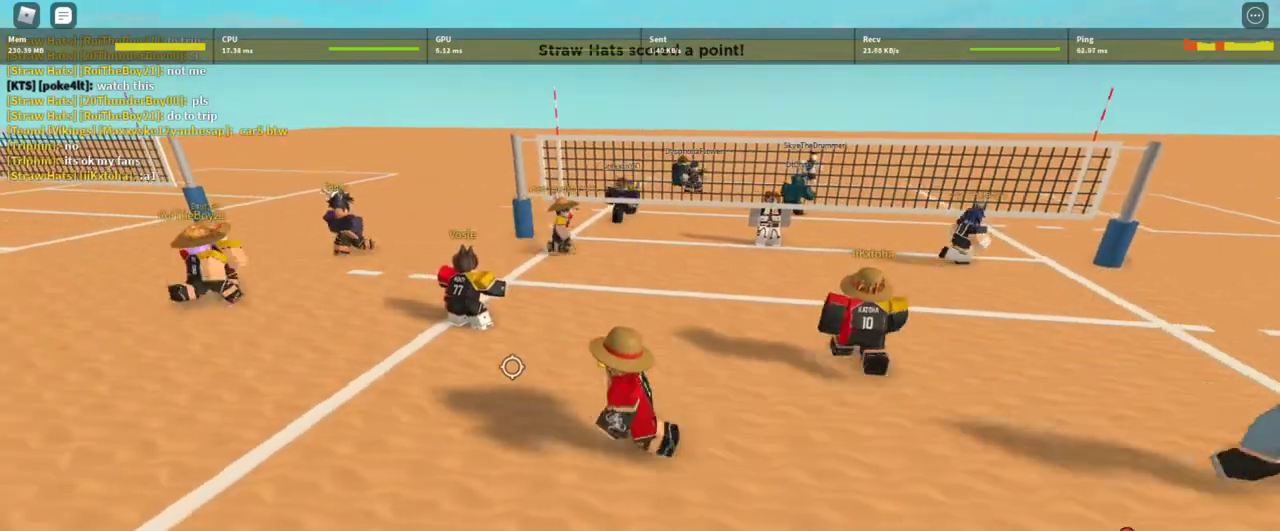
{"keys": ["a", "w"], "mouse": ["right"], "events": [[333, "w", "down"]]}
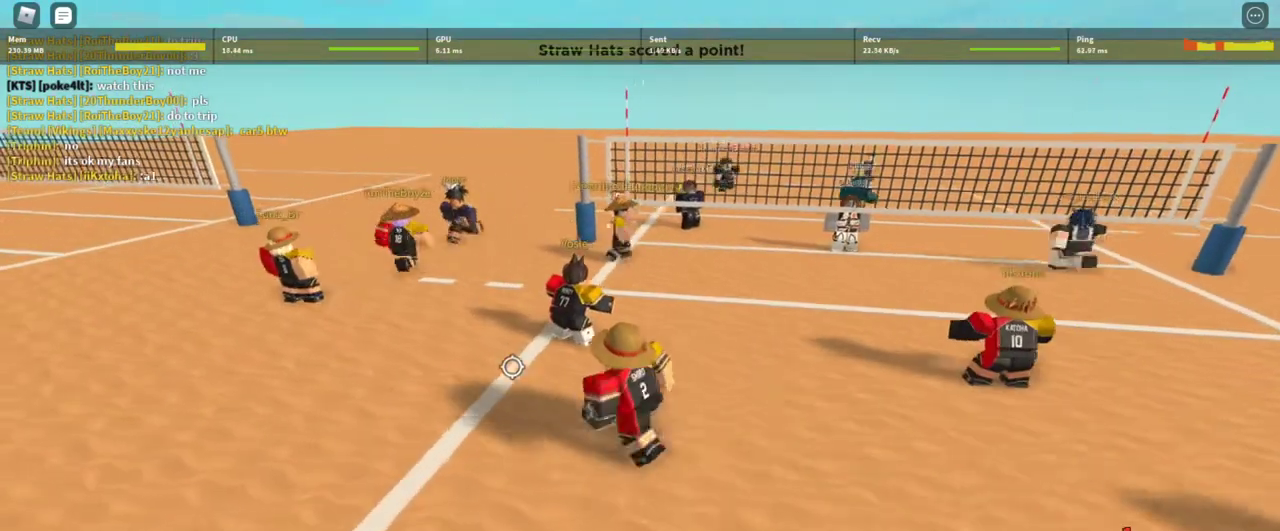
{"keys": ["a", "w"], "mouse": ["right"], "events": []}
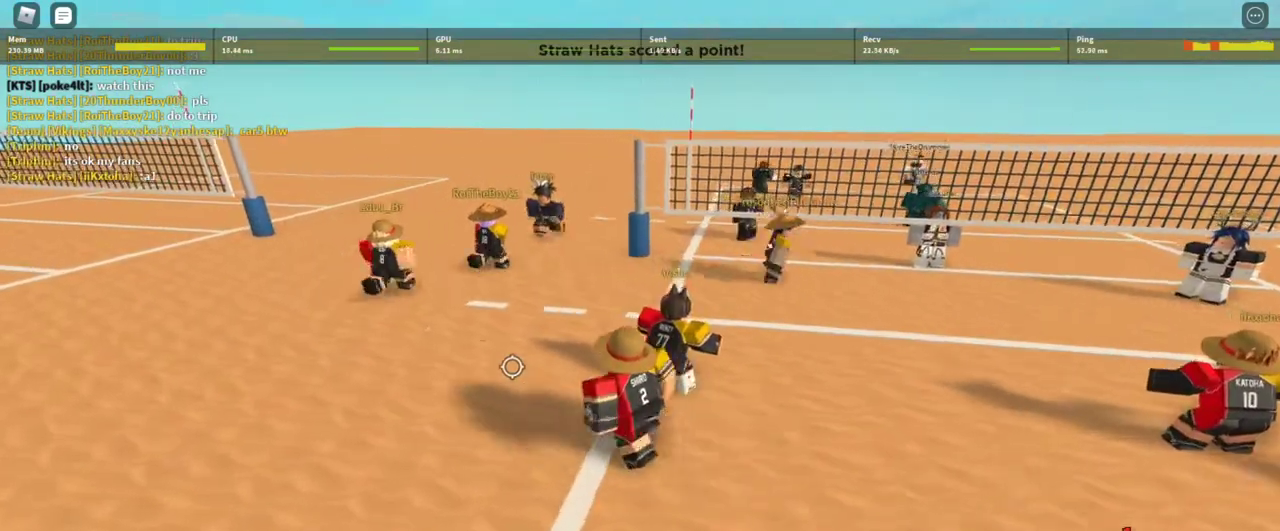
{"keys": ["a", "w"], "mouse": ["right"], "events": []}
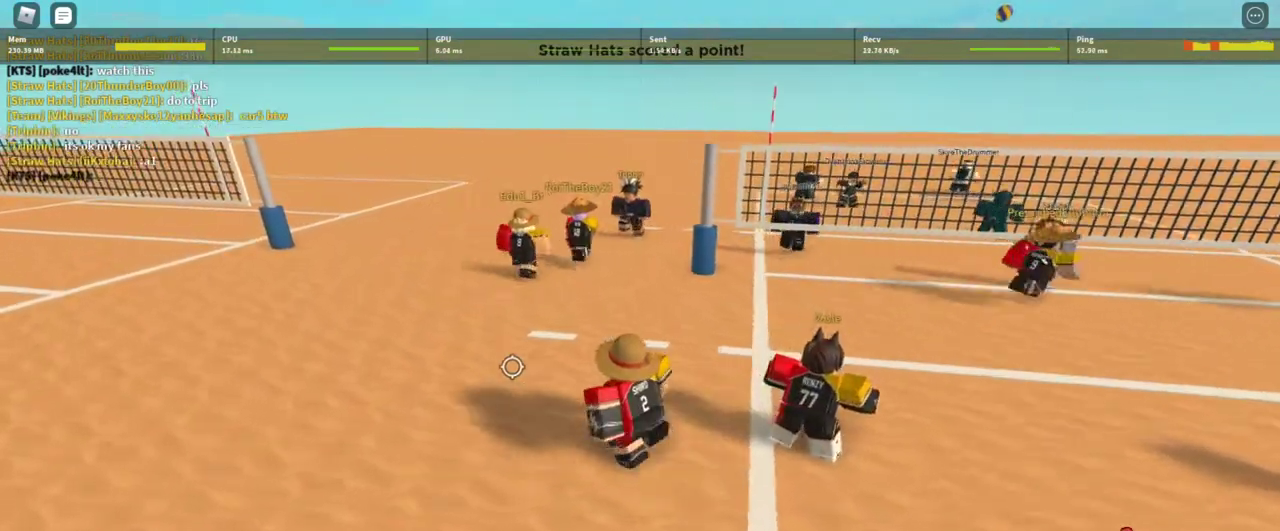
{"keys": ["a"], "mouse": ["right"], "events": [[133, "w", "up"]]}
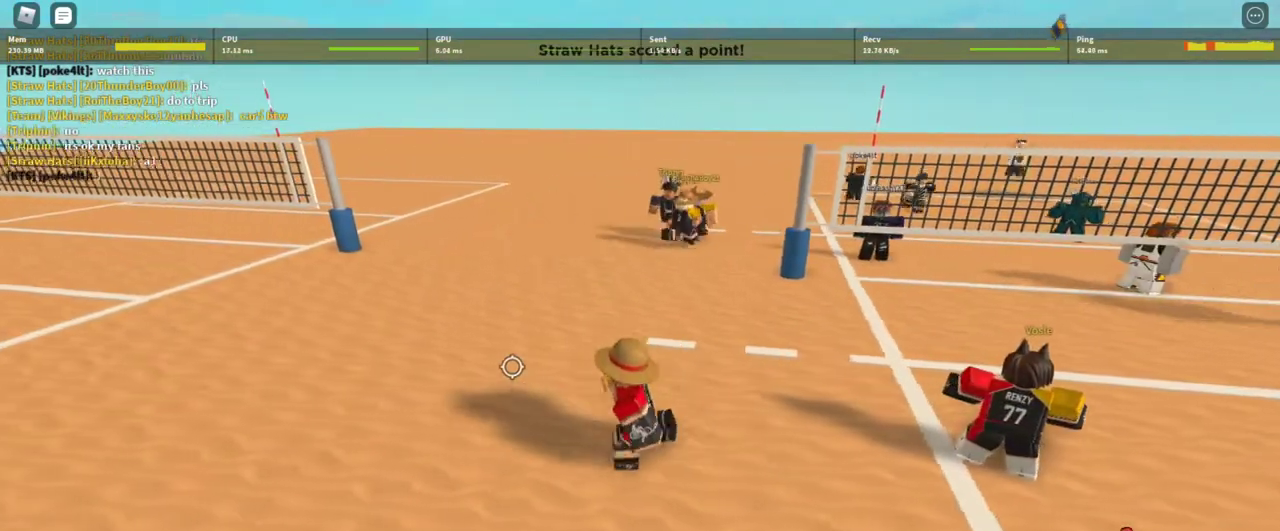
{"keys": ["a"], "mouse": ["right"], "events": []}
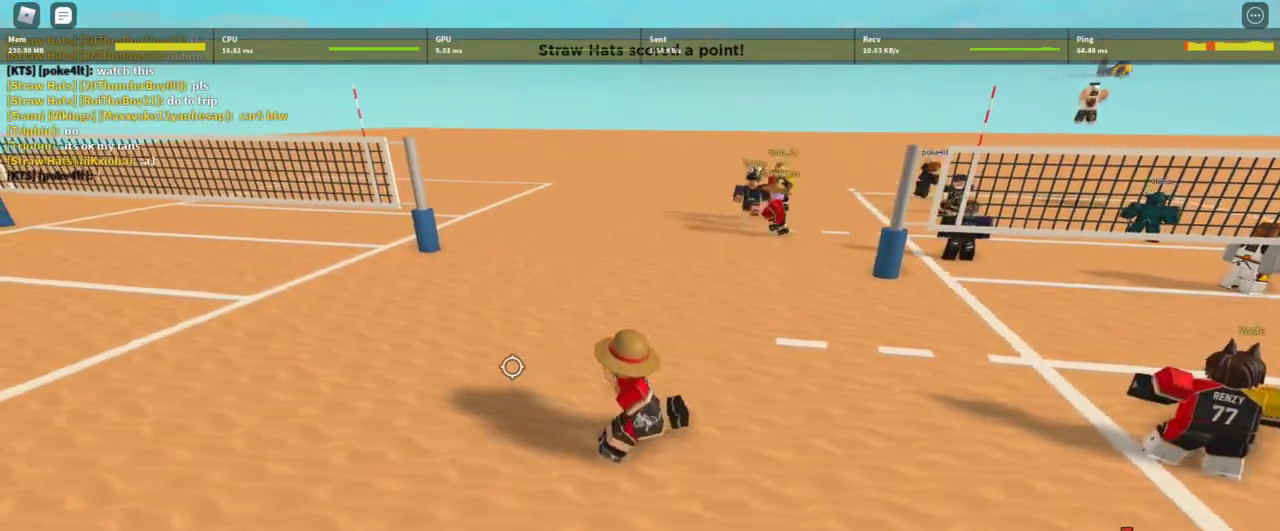
{"keys": [], "mouse": [], "events": [[33, "w", "down"], [400, "a", "up"], [400, "w", "up"], [500, "mouse_right", "up"]]}